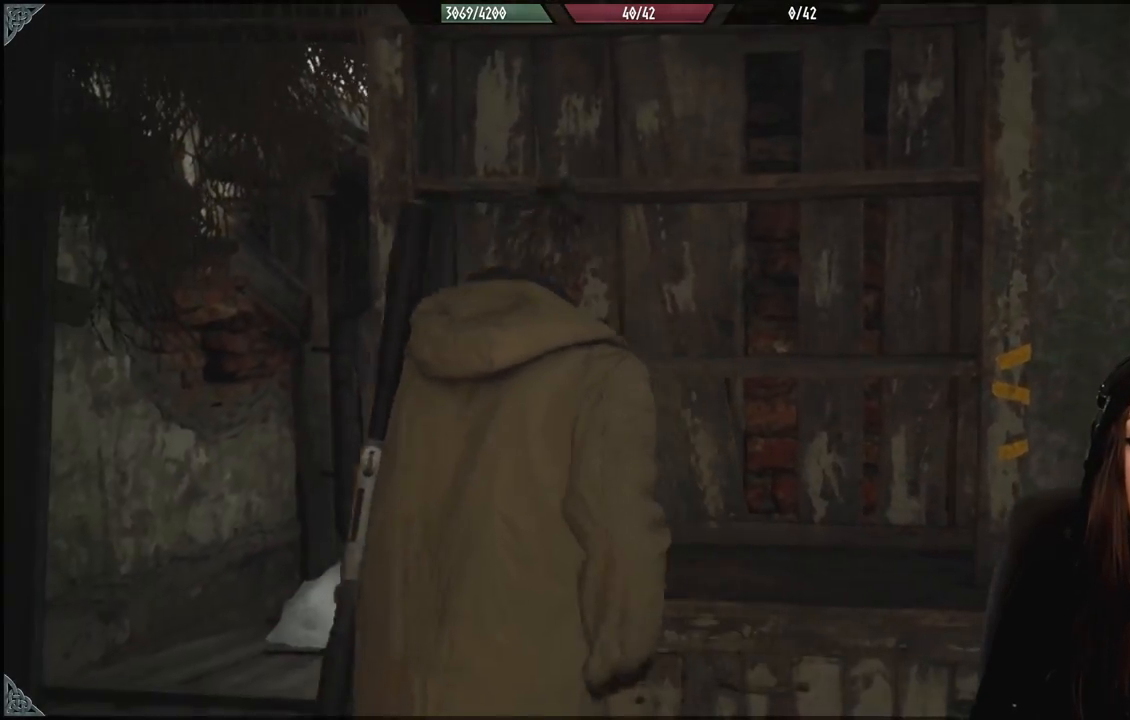
Gameplay with a controller (Xbox layout); each line is a JSON object with the inputs held at the frame after it (dt_ms = milliseconds from this image to that frame). "events" lists button and stick changes between this image and that frame as [ms after this image, input, new state], when the widget could be followed in between.
{"dt_ms": 500, "buttons": [], "left_stick": "up-left", "right_stick": "down-right", "events": [[333, "right_stick", "down"], [400, "left_stick", "up-left"], [483, "right_stick", "down-right"]]}
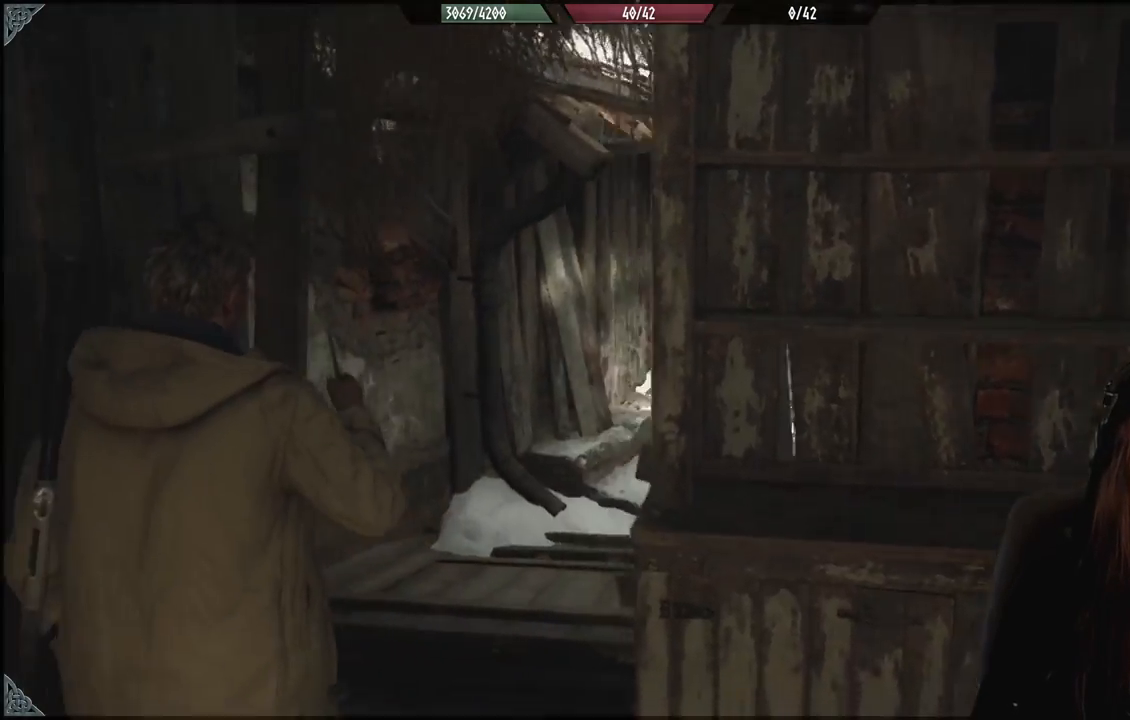
{"dt_ms": 500, "buttons": [], "left_stick": "center", "right_stick": "center", "events": [[83, "right_stick", "right"], [200, "left_stick", "center"], [333, "right_stick", "center"]]}
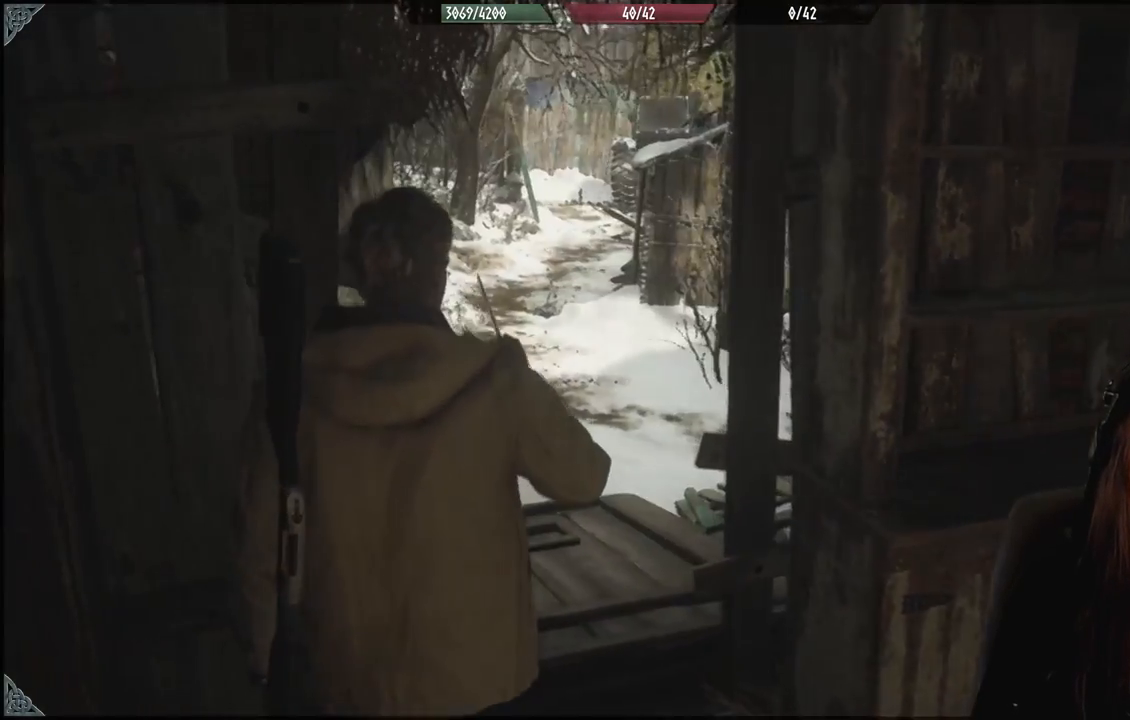
{"dt_ms": 500, "buttons": [], "left_stick": "center", "right_stick": "center", "events": []}
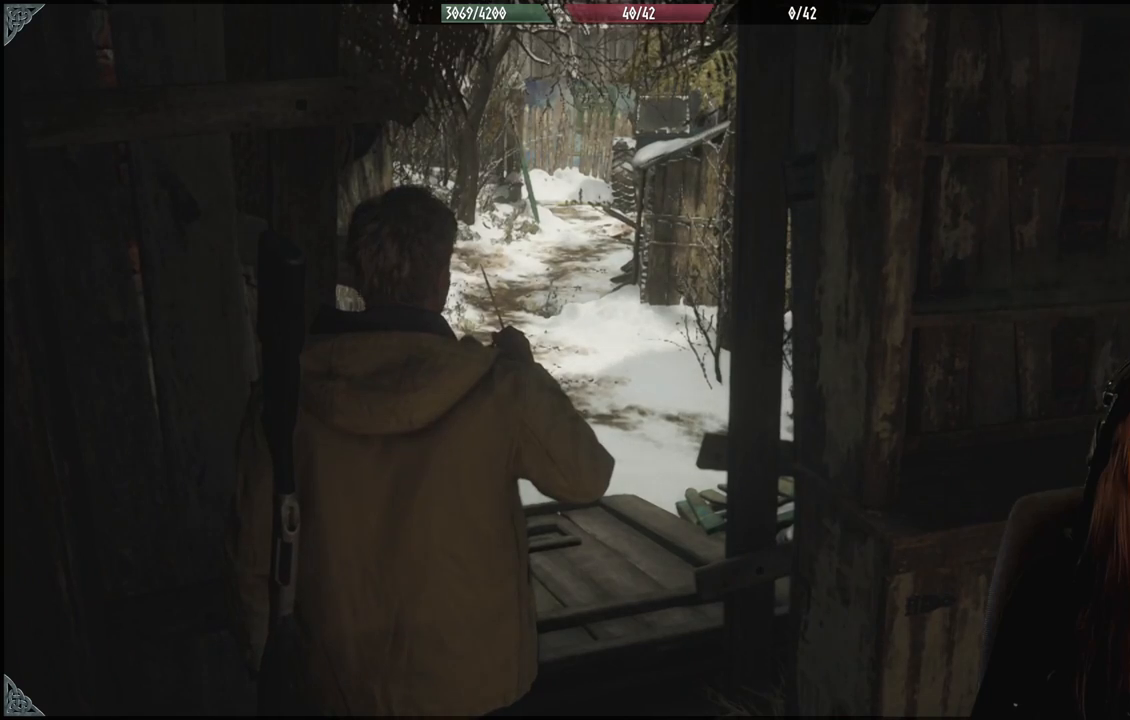
{"dt_ms": 500, "buttons": [], "left_stick": "center", "right_stick": "center", "events": []}
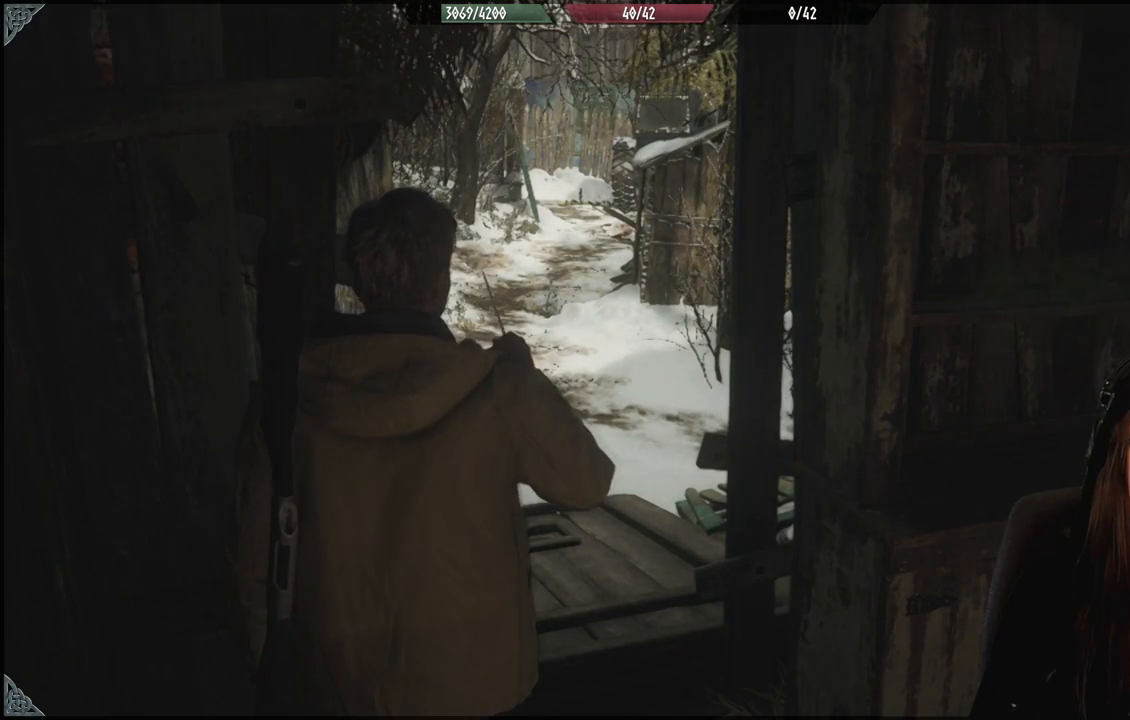
{"dt_ms": 500, "buttons": [], "left_stick": "center", "right_stick": "center", "events": []}
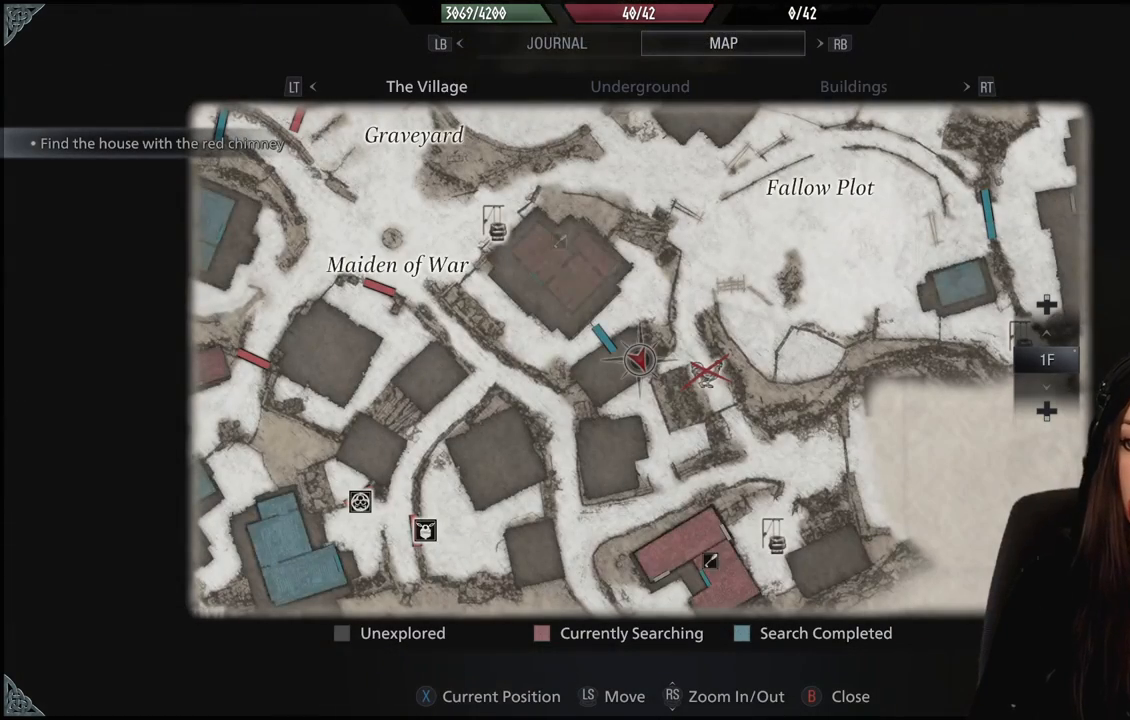
{"dt_ms": 500, "buttons": [], "left_stick": "center", "right_stick": "center", "events": []}
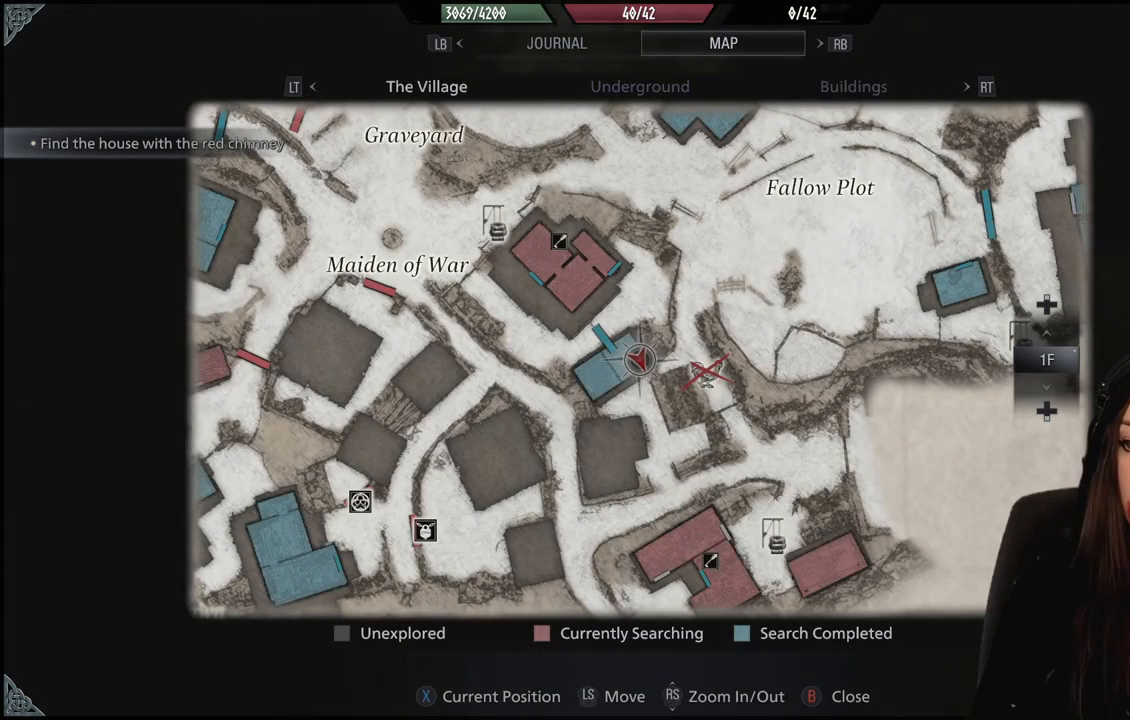
{"dt_ms": 500, "buttons": [], "left_stick": "center", "right_stick": "center", "events": []}
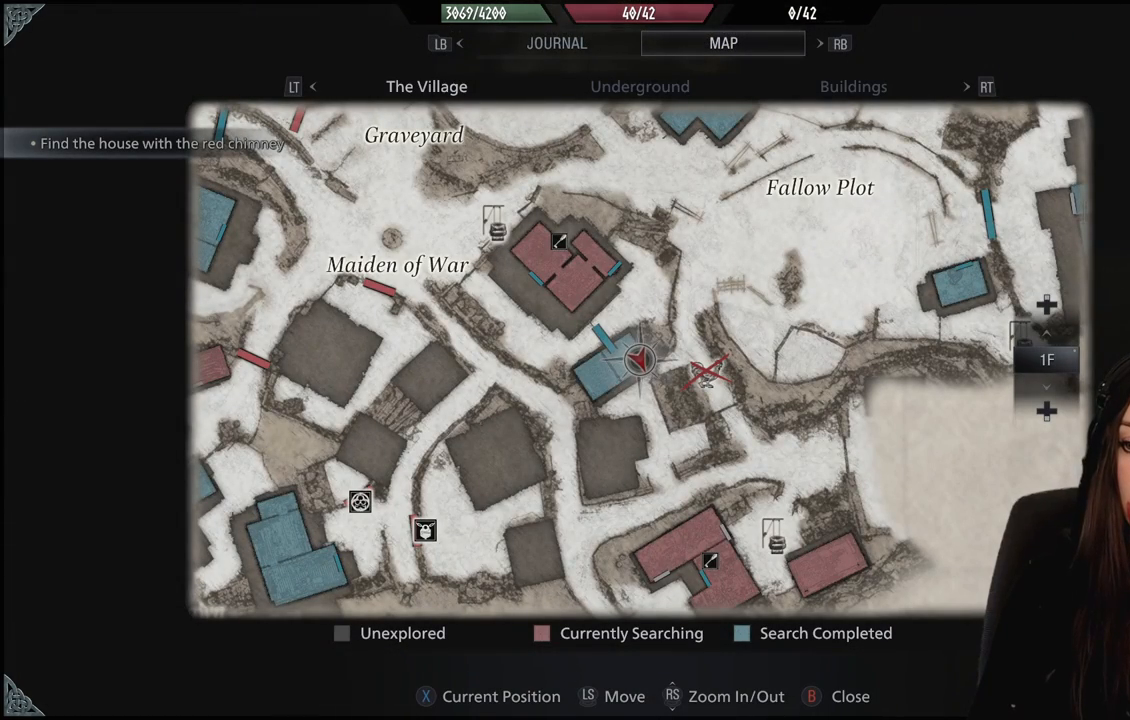
{"dt_ms": 500, "buttons": [], "left_stick": "center", "right_stick": "center", "events": []}
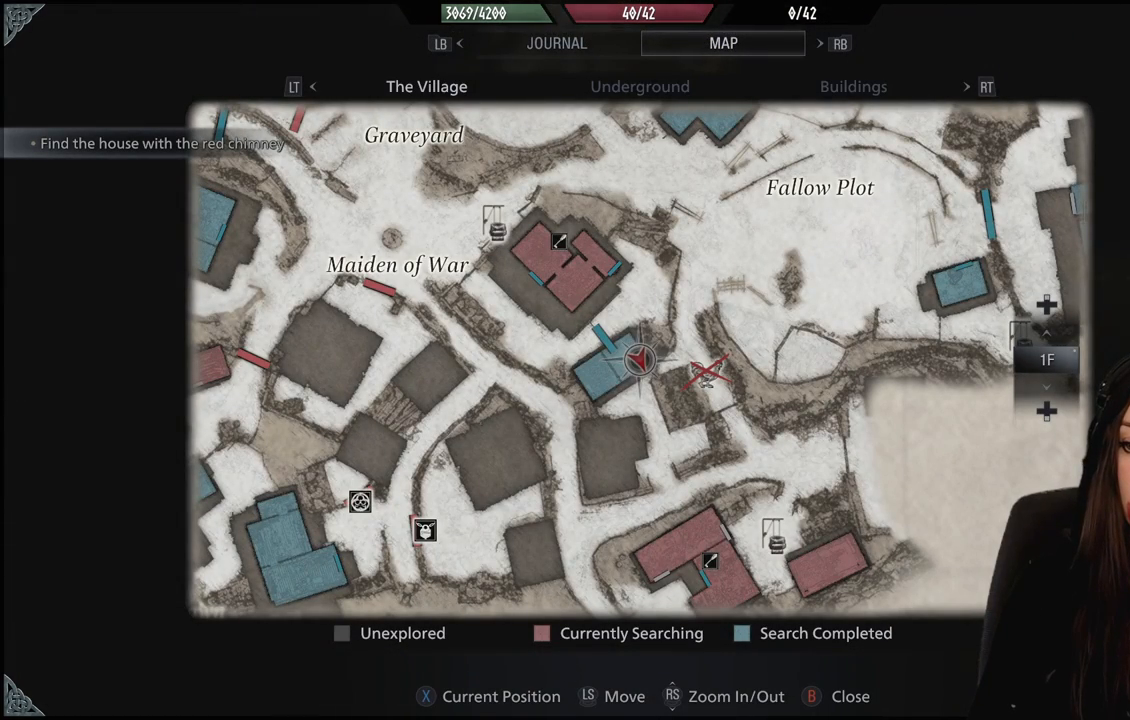
{"dt_ms": 500, "buttons": [], "left_stick": "center", "right_stick": "center", "events": []}
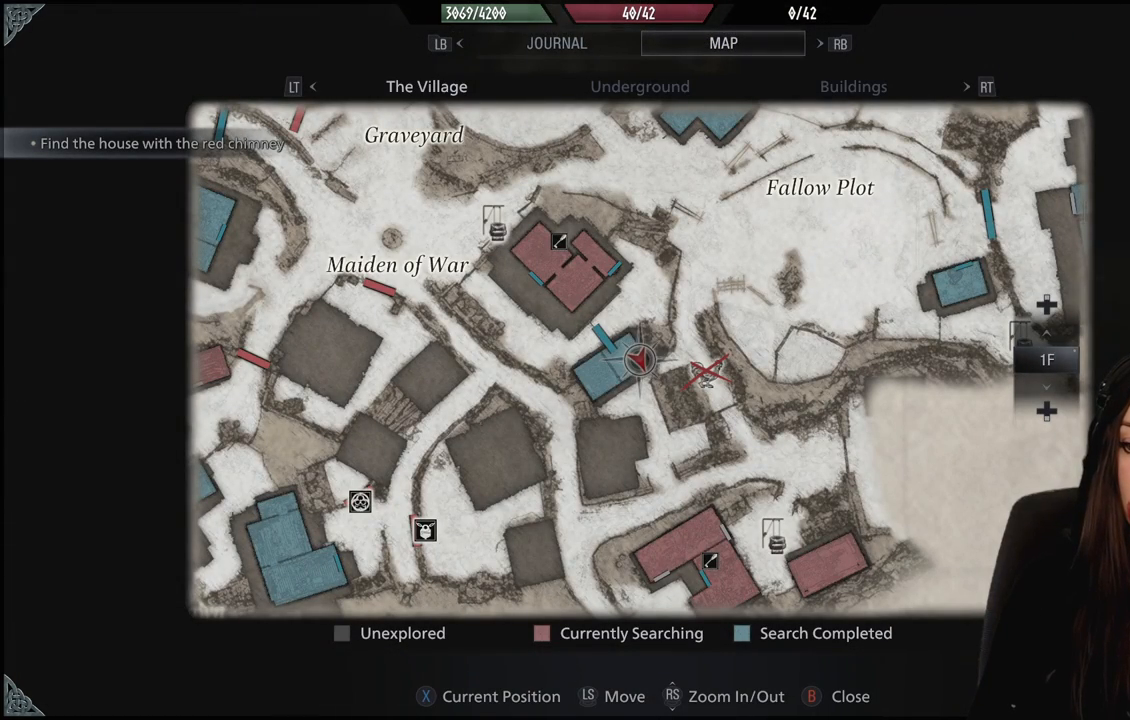
{"dt_ms": 500, "buttons": [], "left_stick": "center", "right_stick": "center", "events": [[33, "B", "down"], [183, "B", "up"]]}
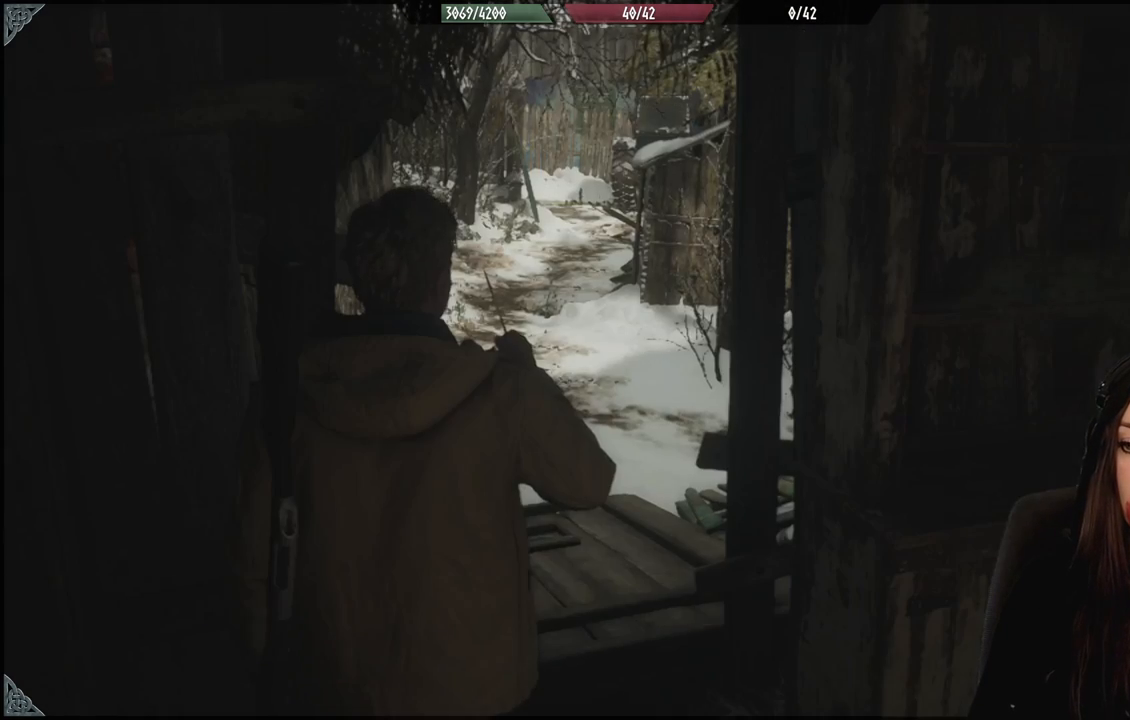
{"dt_ms": 1000, "buttons": [], "left_stick": "left", "right_stick": "center", "events": [[83, "left_stick", "down"], [150, "right_stick", "left"], [200, "right_stick", "up-left"], [267, "left_stick", "center"], [317, "right_stick", "center"], [883, "left_stick", "down-left"], [933, "left_stick", "left"]]}
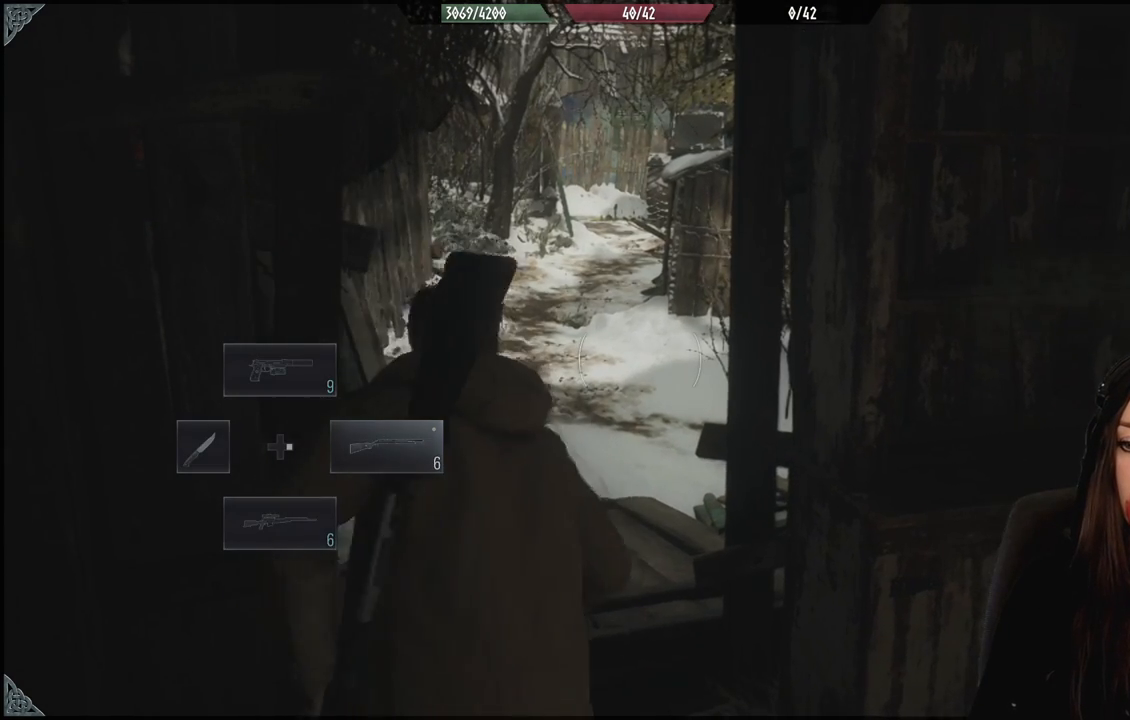
{"dt_ms": 500, "buttons": [], "left_stick": "center", "right_stick": "center", "events": [[100, "right_stick", "down-right"], [233, "left_stick", "center"], [333, "right_stick", "center"]]}
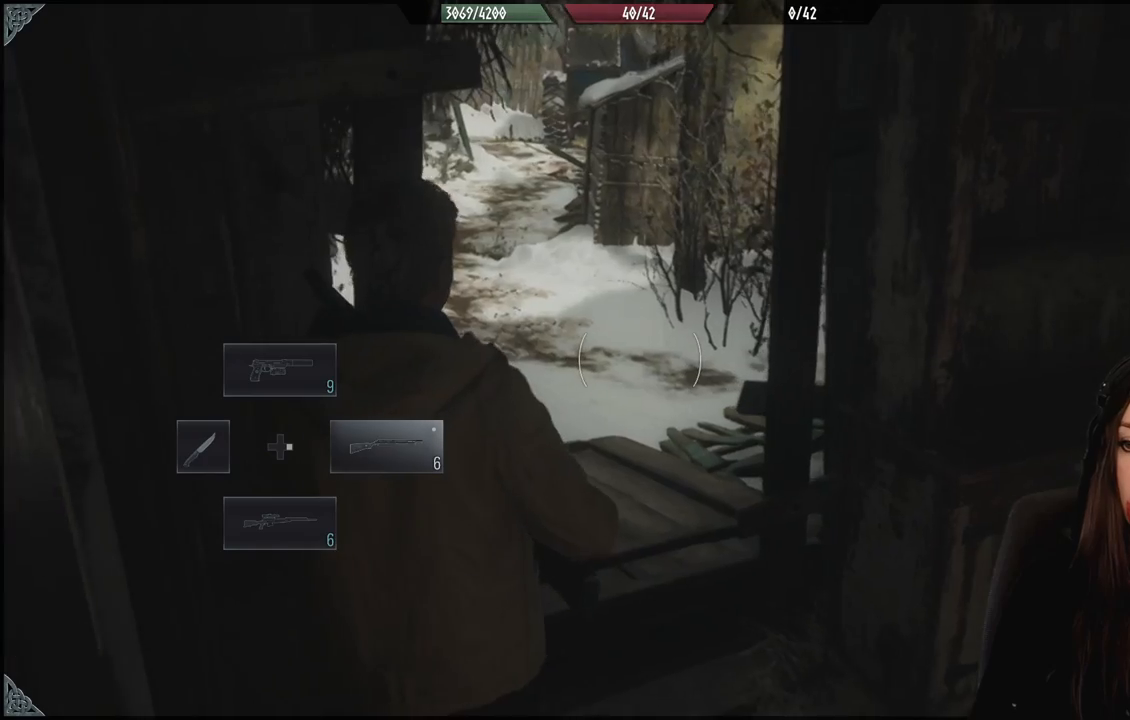
{"dt_ms": 500, "buttons": [], "left_stick": "center", "right_stick": "center", "events": []}
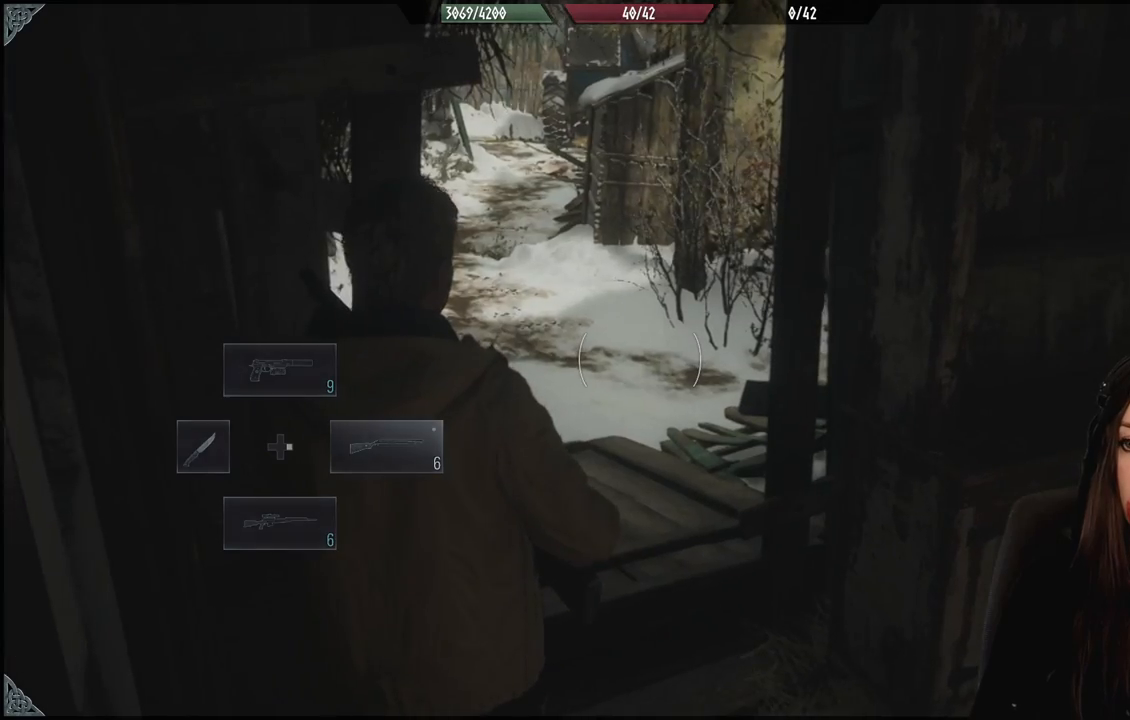
{"dt_ms": 500, "buttons": [], "left_stick": "down", "right_stick": "center", "events": [[433, "left_stick", "down"]]}
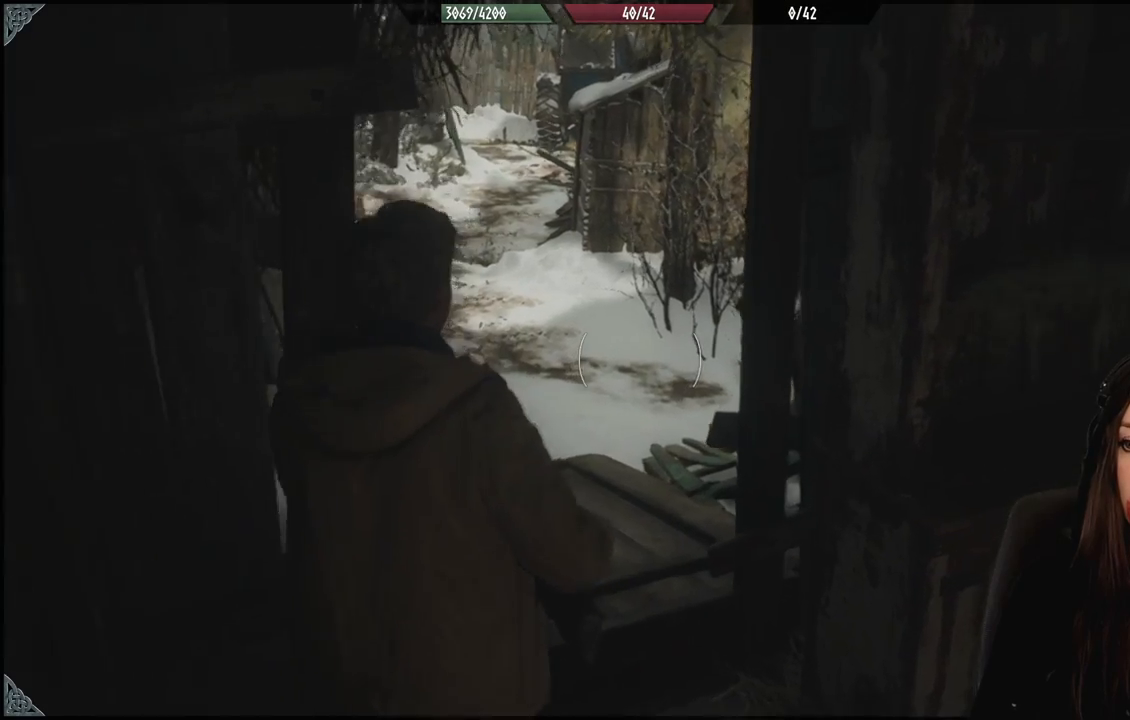
{"dt_ms": 500, "buttons": [], "left_stick": "down", "right_stick": "center", "events": [[233, "right_stick", "up-left"], [500, "right_stick", "center"]]}
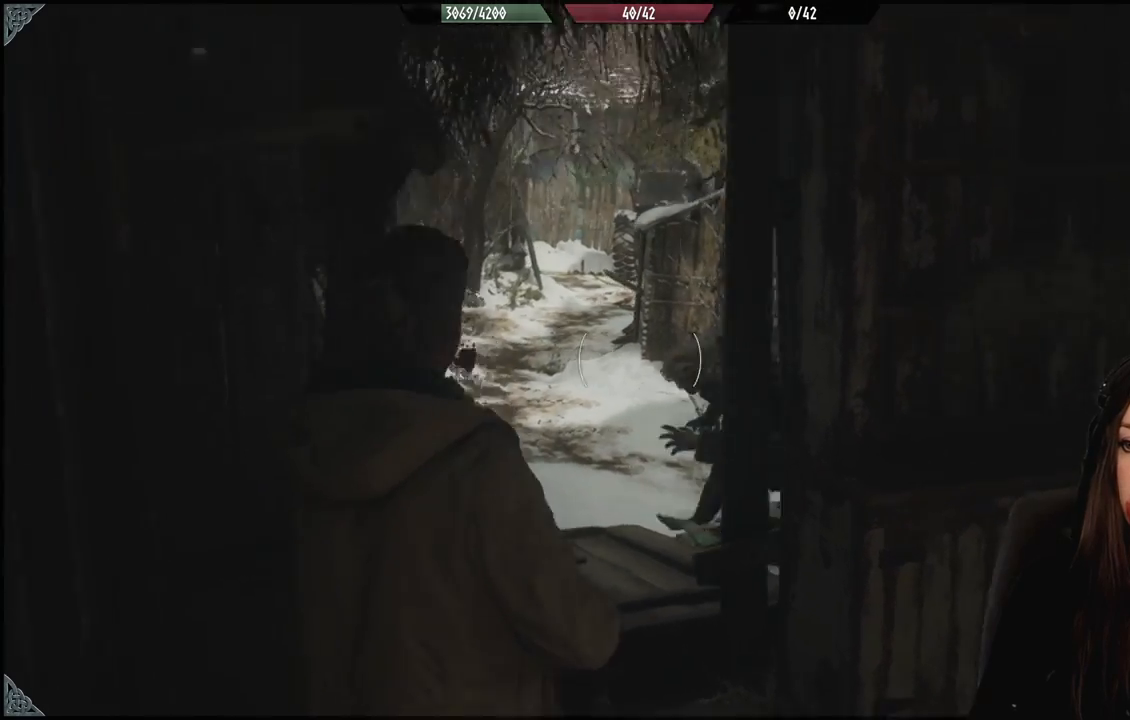
{"dt_ms": 500, "buttons": ["L2"], "left_stick": "center", "right_stick": "center", "events": [[83, "L2", "down"], [83, "left_stick", "center"], [267, "right_stick", "down-left"], [300, "left_stick", "down-left"], [433, "right_stick", "center"], [450, "left_stick", "center"]]}
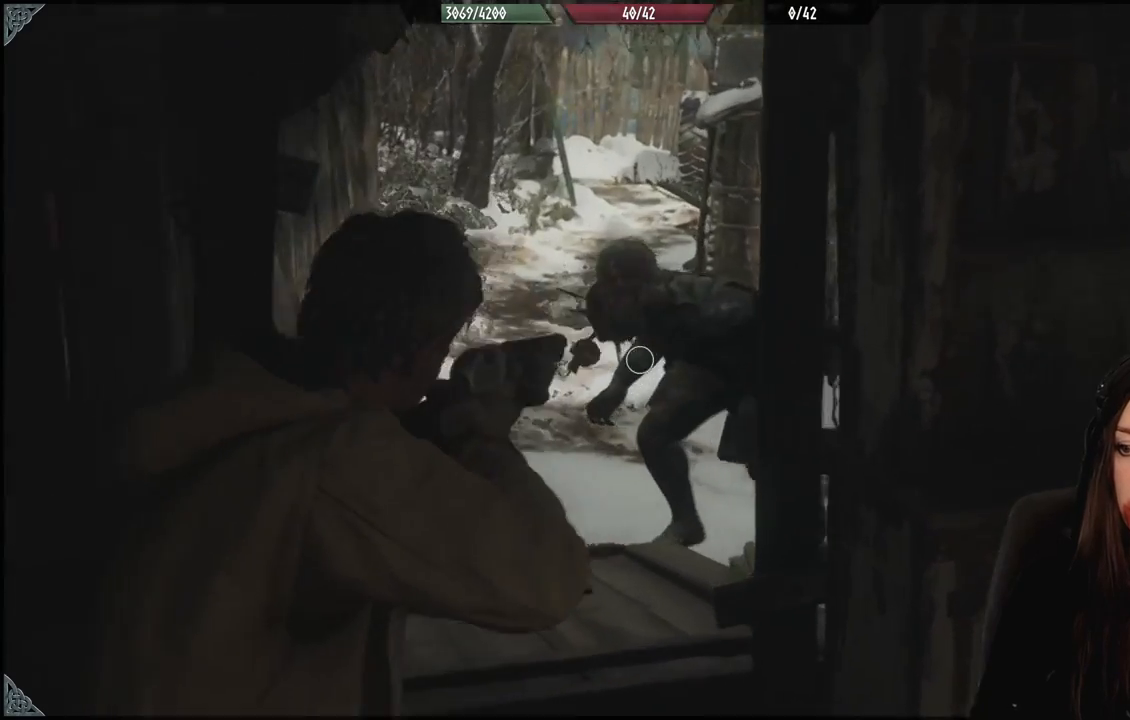
{"dt_ms": 500, "buttons": ["L2", "R2"], "left_stick": "center", "right_stick": "center", "events": [[133, "right_stick", "up-left"], [300, "right_stick", "up"], [500, "R2", "down"], [500, "right_stick", "center"]]}
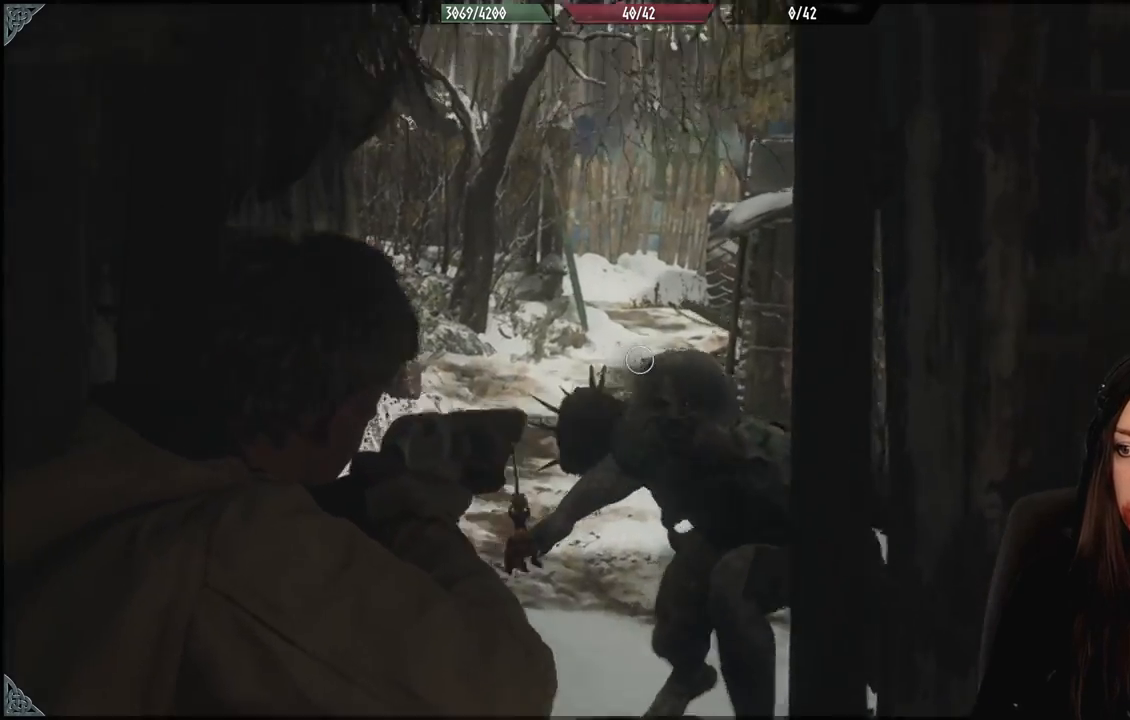
{"dt_ms": 500, "buttons": [], "left_stick": "down", "right_stick": "down", "events": [[83, "left_stick", "down"], [117, "R2", "up"], [267, "L2", "up"], [383, "right_stick", "down"]]}
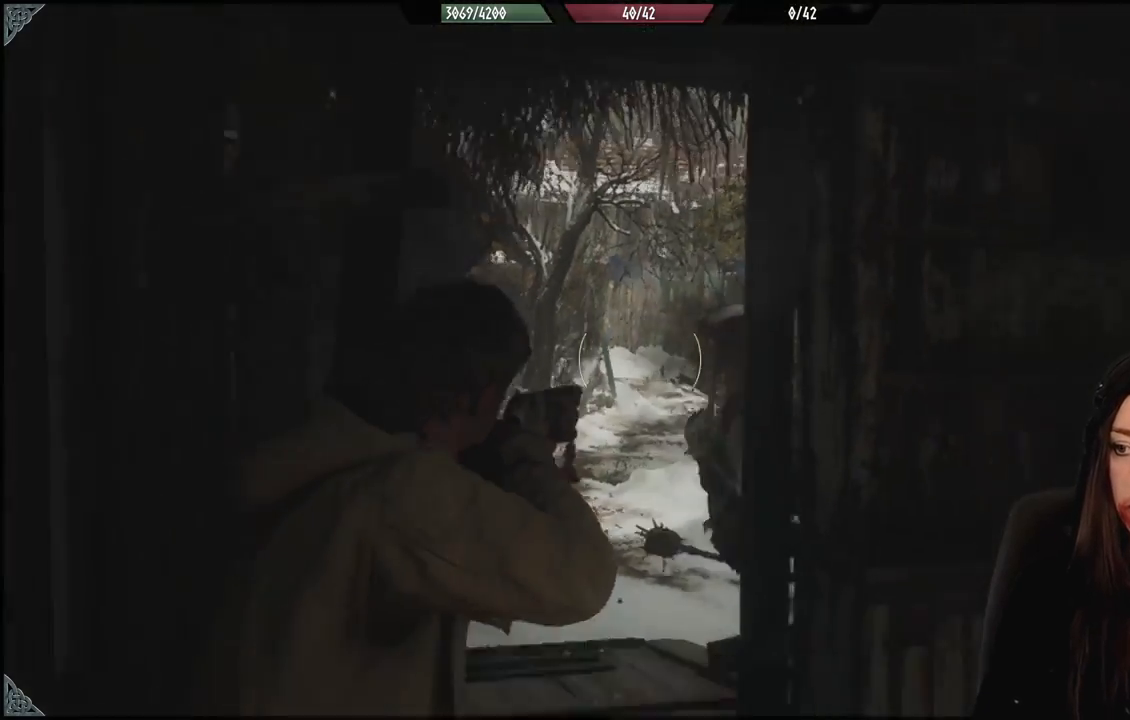
{"dt_ms": 500, "buttons": [], "left_stick": "up", "right_stick": "down-right", "events": [[33, "left_stick", "center"], [50, "right_stick", "center"], [200, "left_stick", "up-left"], [483, "left_stick", "up"], [483, "right_stick", "down-right"]]}
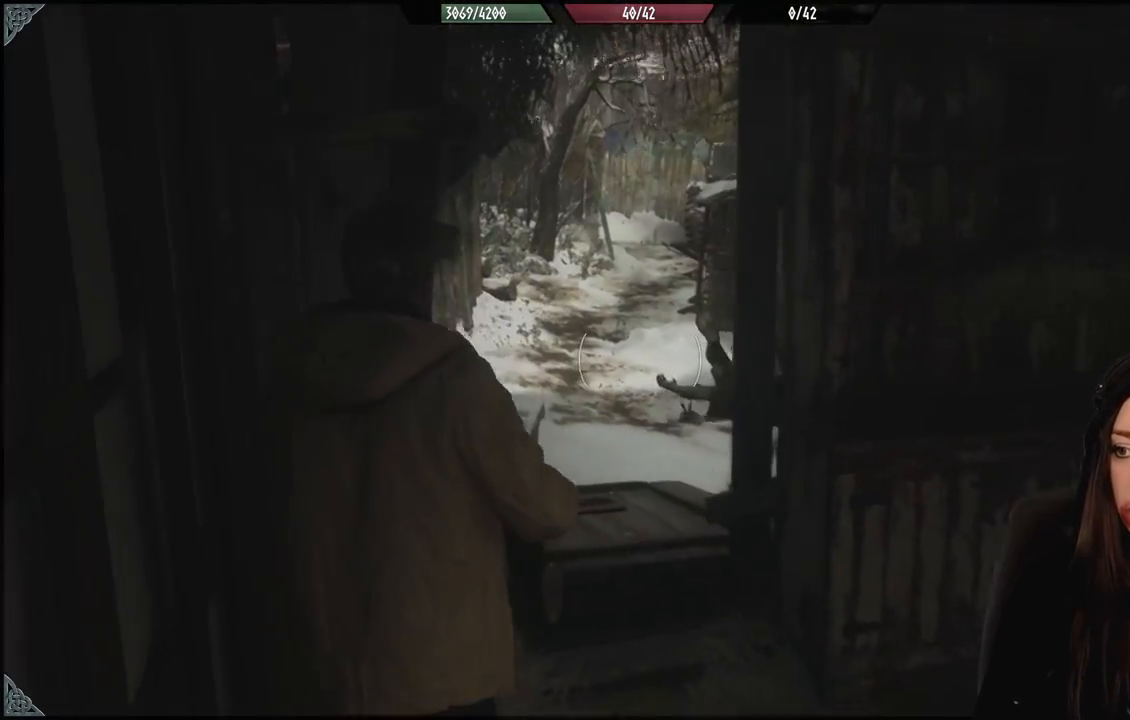
{"dt_ms": 1000, "buttons": [], "left_stick": "center", "right_stick": "center", "events": [[233, "right_stick", "center"], [517, "left_stick", "center"]]}
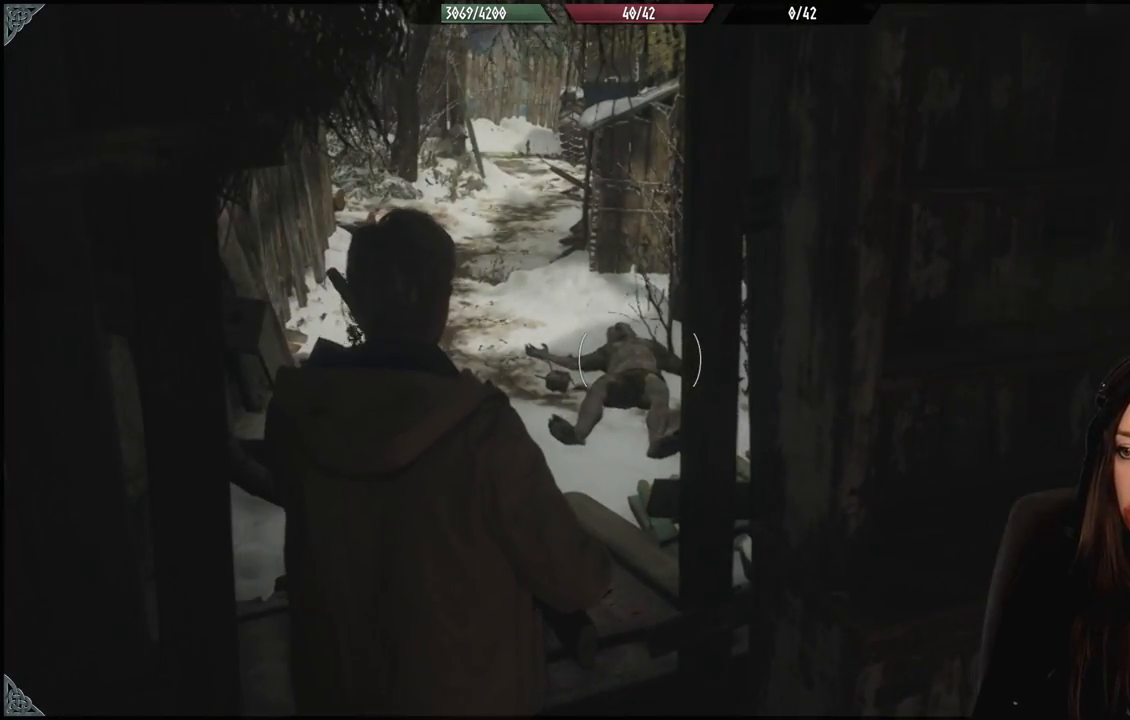
{"dt_ms": 500, "buttons": [], "left_stick": "center", "right_stick": "center", "events": []}
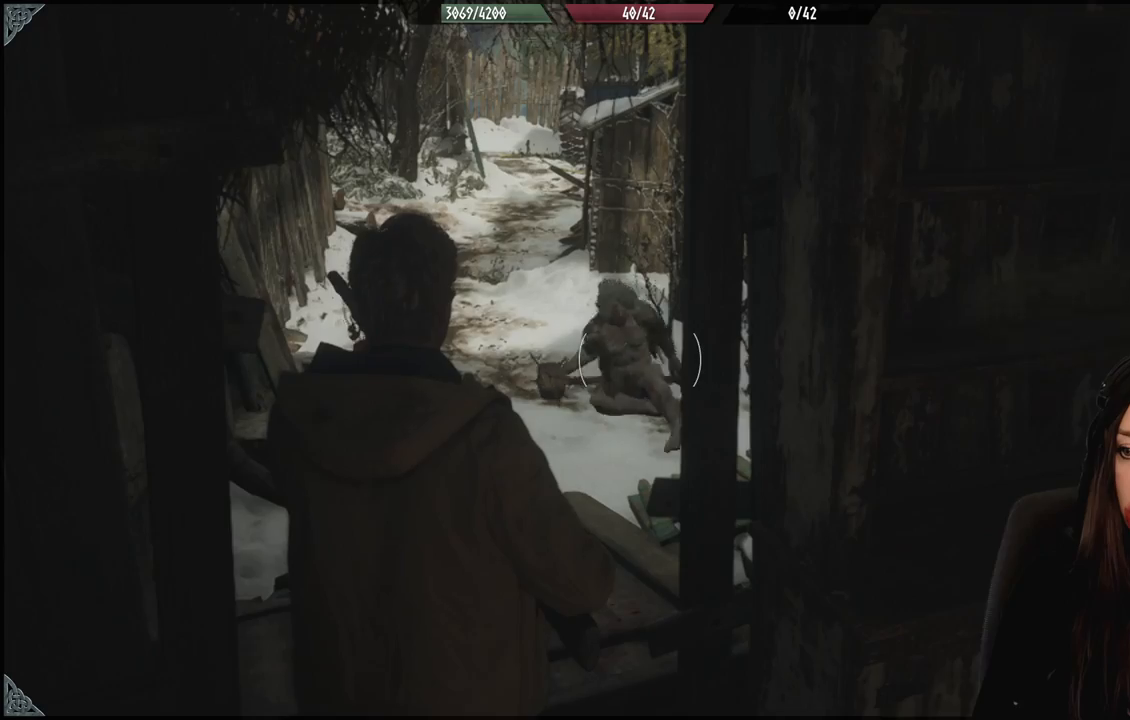
{"dt_ms": 500, "buttons": ["L2"], "left_stick": "center", "right_stick": "center", "events": [[67, "left_stick", "down-left"], [83, "right_stick", "up-left"], [233, "right_stick", "center"], [250, "left_stick", "up-left"], [317, "L2", "down"], [333, "left_stick", "center"]]}
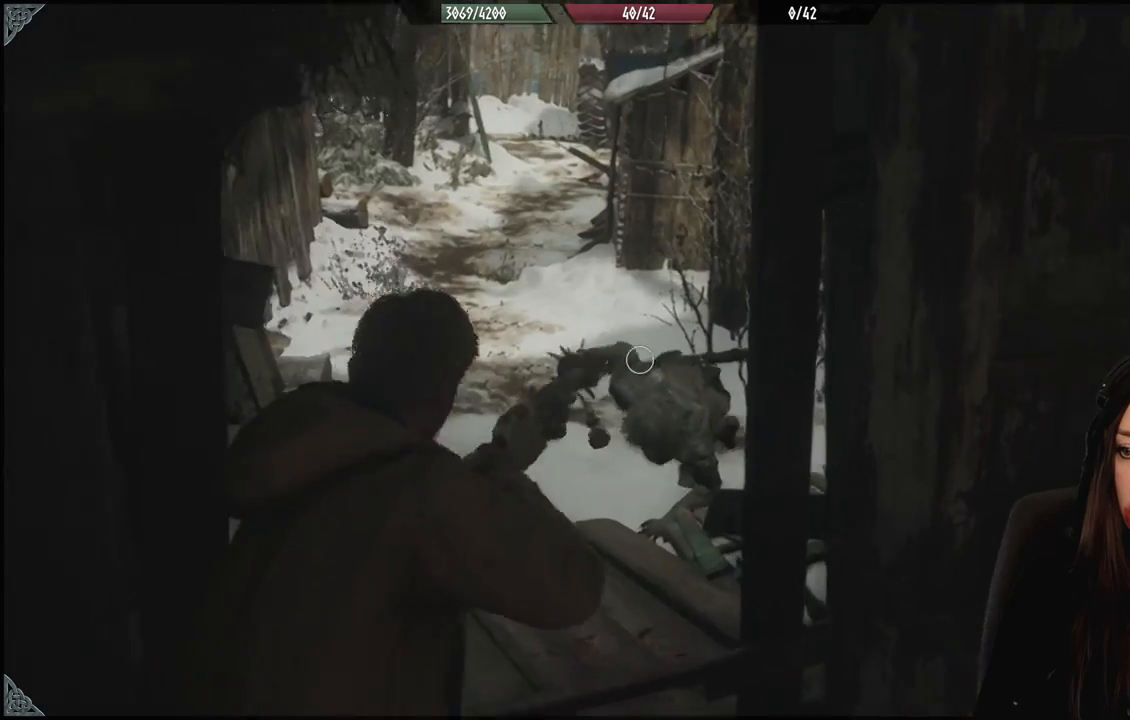
{"dt_ms": 500, "buttons": ["L2"], "left_stick": "center", "right_stick": "center", "events": [[33, "right_stick", "up-left"], [50, "left_stick", "down"], [100, "left_stick", "down-left"], [317, "left_stick", "center"], [400, "right_stick", "center"]]}
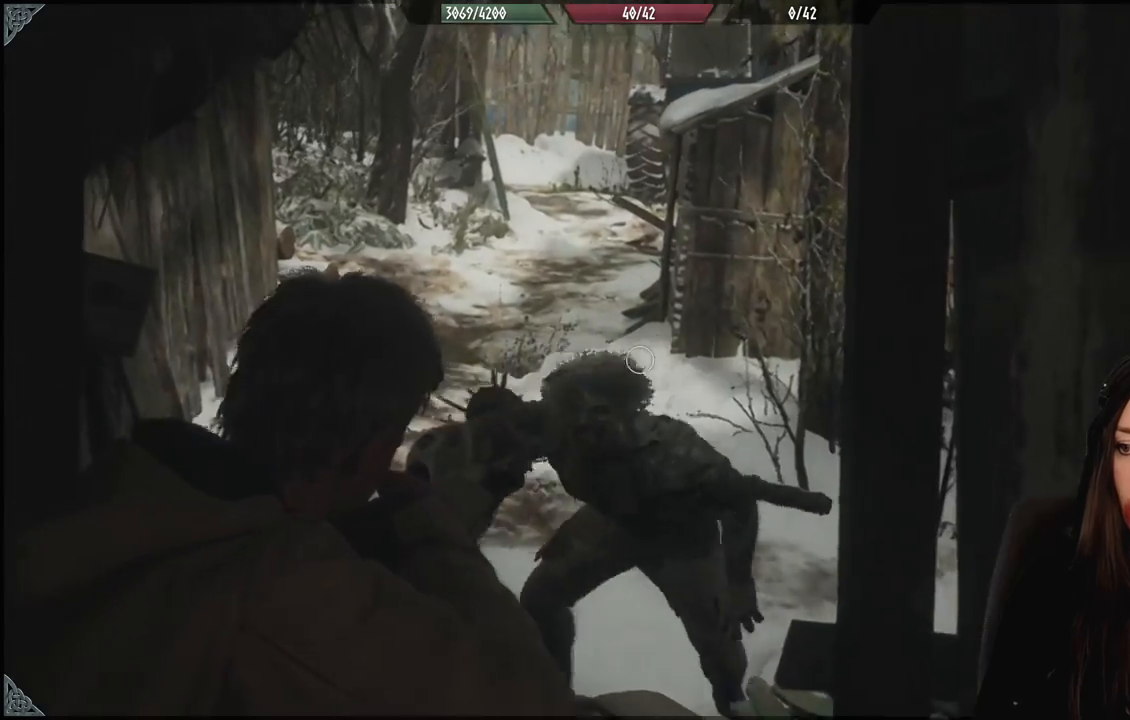
{"dt_ms": 500, "buttons": ["L2"], "left_stick": "down-left", "right_stick": "down", "events": [[200, "right_stick", "down-left"], [250, "left_stick", "down-left"], [333, "right_stick", "down"]]}
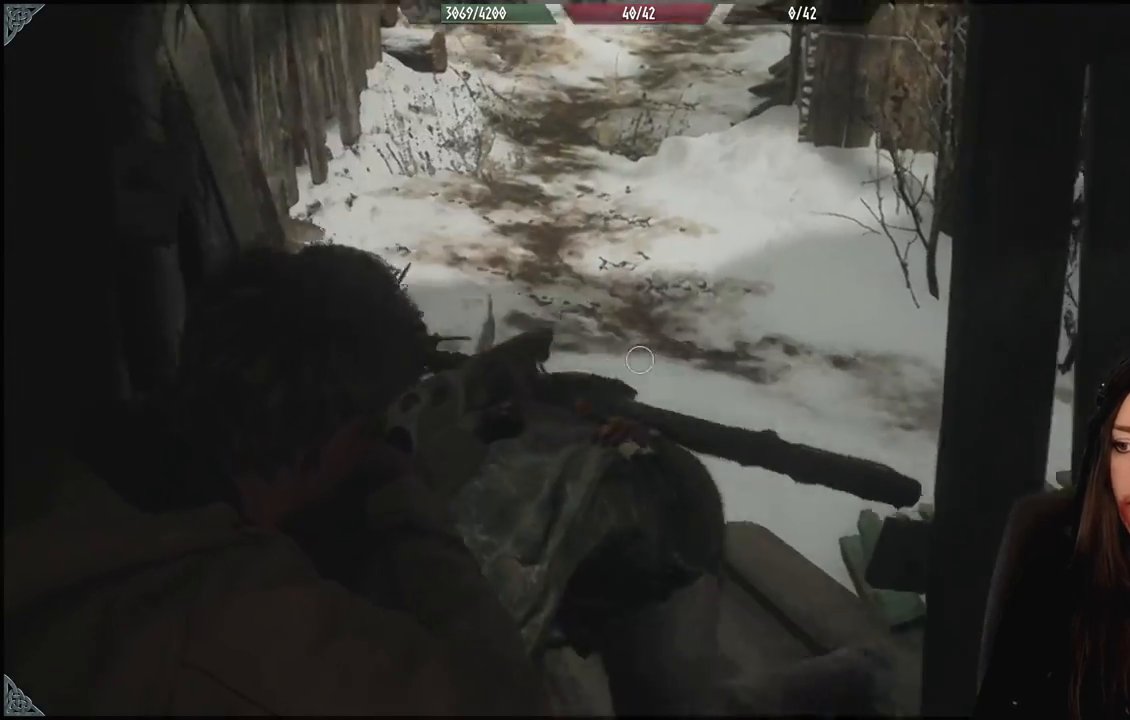
{"dt_ms": 500, "buttons": [], "left_stick": "down", "right_stick": "up", "events": [[50, "R2", "down"], [50, "right_stick", "down-left"], [150, "right_stick", "down"], [233, "R2", "up"], [283, "right_stick", "center"], [350, "L2", "up"], [433, "left_stick", "down"], [483, "right_stick", "up"]]}
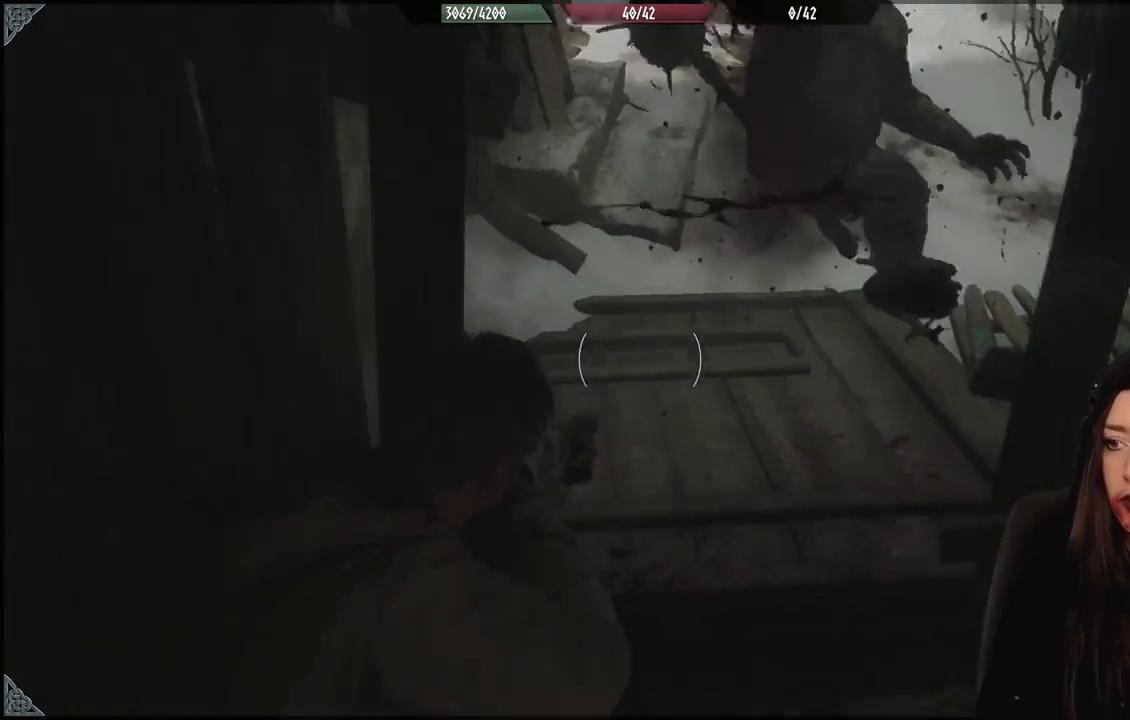
{"dt_ms": 500, "buttons": [], "left_stick": "up", "right_stick": "center", "events": [[117, "left_stick", "center"], [133, "right_stick", "center"], [350, "left_stick", "up"]]}
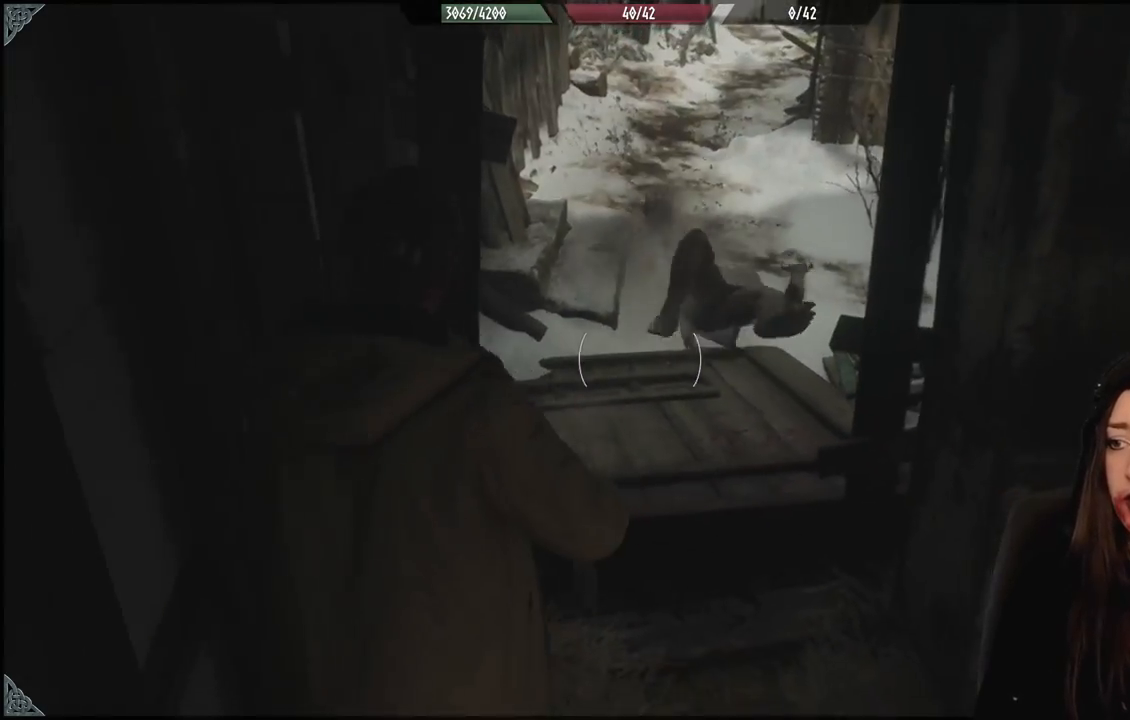
{"dt_ms": 500, "buttons": [], "left_stick": "up", "right_stick": "center", "events": []}
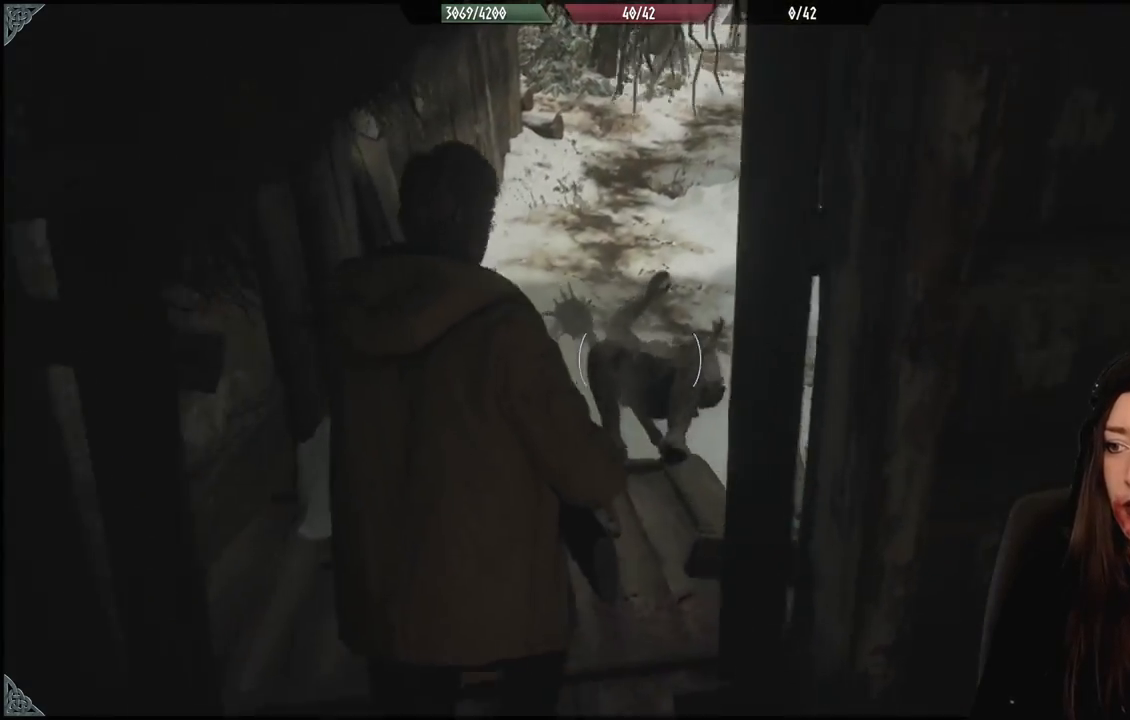
{"dt_ms": 500, "buttons": [], "left_stick": "center", "right_stick": "center", "events": [[67, "left_stick", "center"], [150, "left_stick", "up-left"], [167, "right_stick", "down"], [433, "left_stick", "center"], [450, "right_stick", "center"]]}
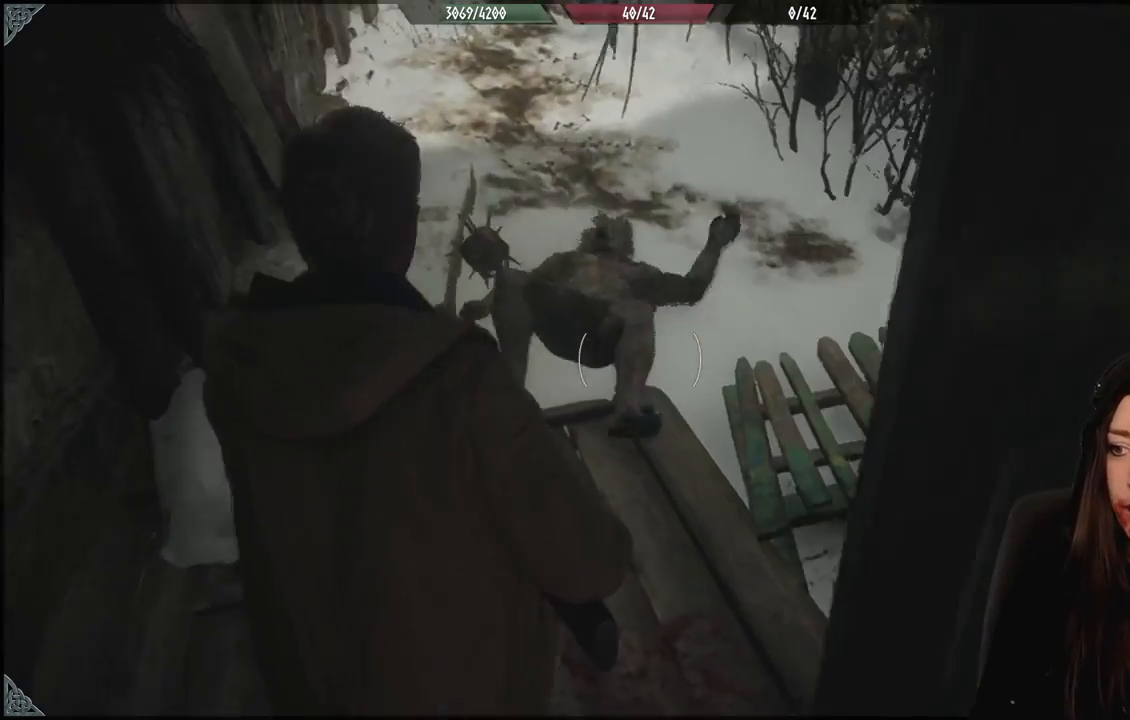
{"dt_ms": 1000, "buttons": [], "left_stick": "up", "right_stick": "center", "events": [[33, "DPAD_DOWN", "down"], [150, "DPAD_DOWN", "up"], [333, "left_stick", "up"], [517, "right_stick", "down"], [600, "left_stick", "center"], [683, "right_stick", "center"], [933, "left_stick", "up"]]}
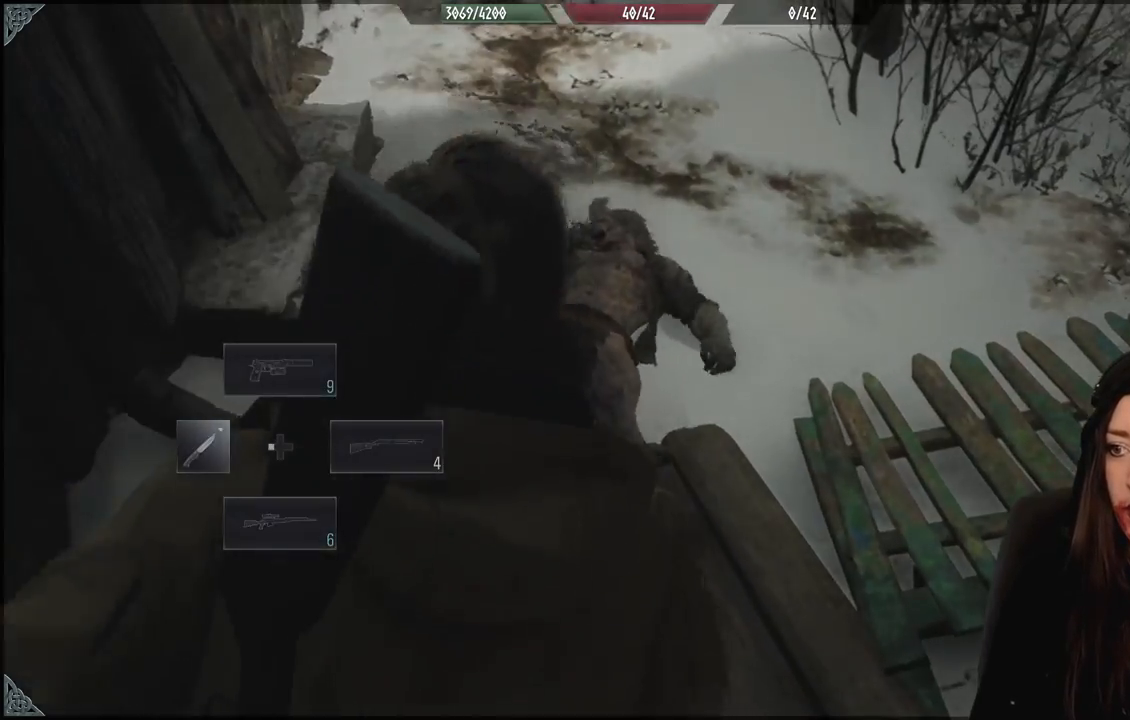
{"dt_ms": 500, "buttons": ["R2"], "left_stick": "up", "right_stick": "center", "events": [[50, "right_stick", "down"], [367, "R2", "down"], [400, "right_stick", "center"]]}